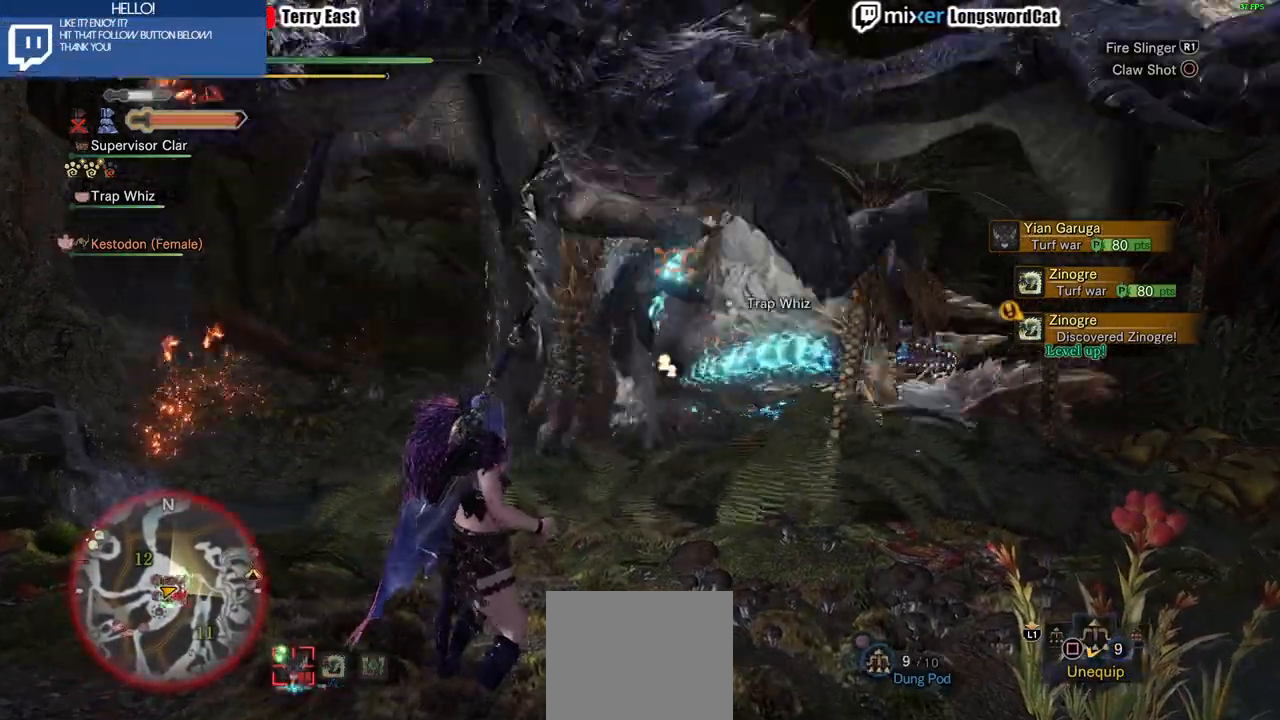
Gameplay with a controller (PlayStation layout); each line is a JSON object with the inputs held at the frame after it. "events" lists button and stick changes between this image and that frame as [ms after this image, input, new state], when the widget could be followed in between. Not read: R1.
{"buttons": ["R2"], "left_stick": "down-left", "right_stick": "center", "events": [[34, "left_stick", "down-left"], [84, "L1", "up"], [84, "L2", "up"]]}
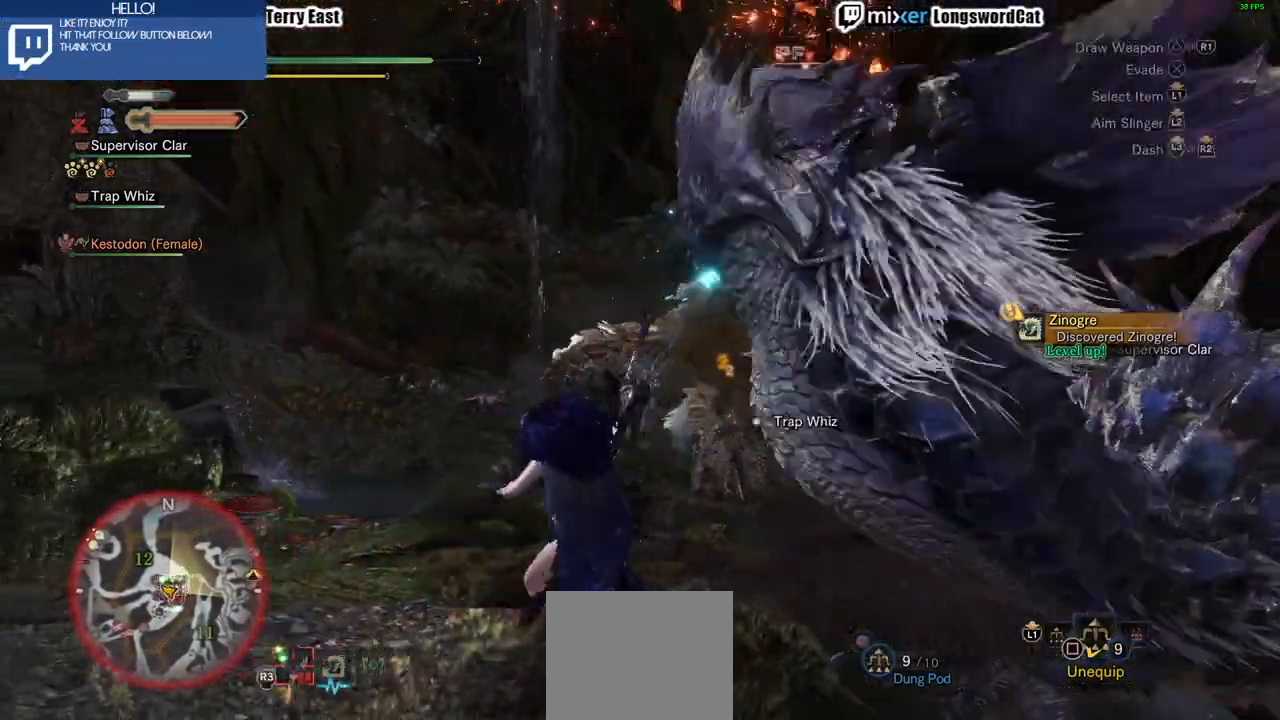
{"buttons": ["R2"], "left_stick": "left", "right_stick": "center", "events": [[117, "left_stick", "left"]]}
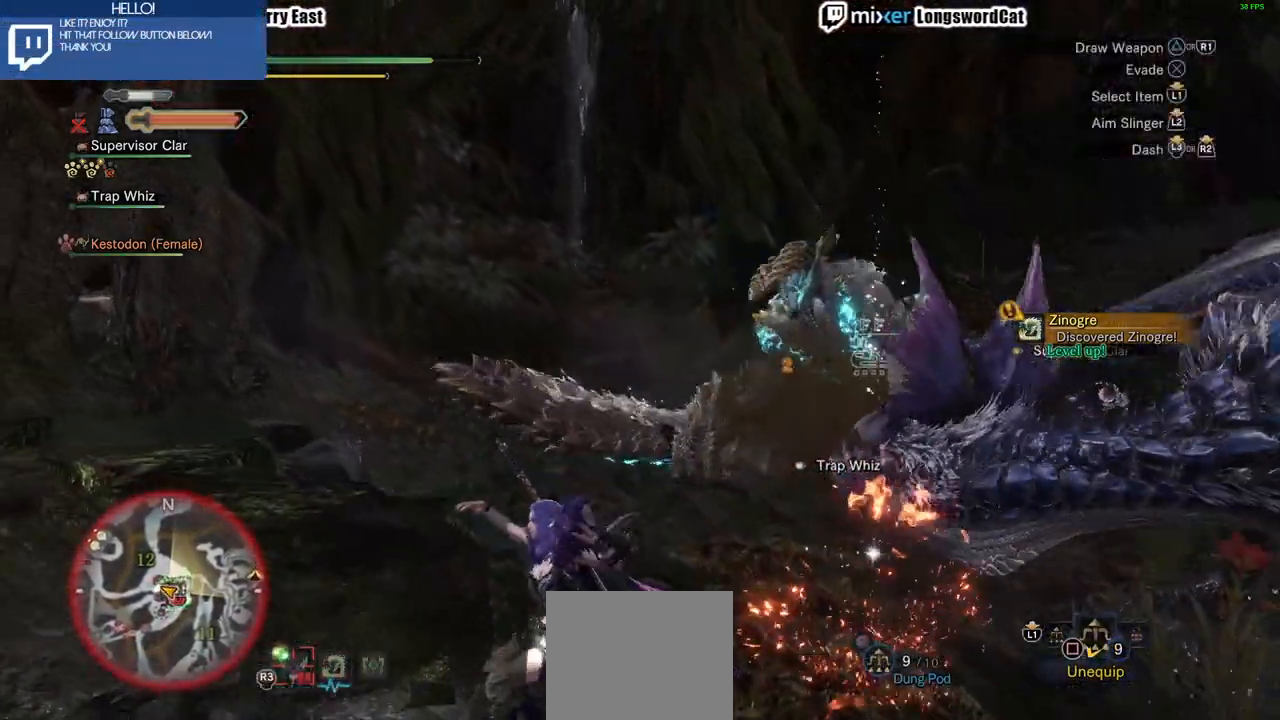
{"buttons": ["R2"], "left_stick": "left", "right_stick": "center", "events": []}
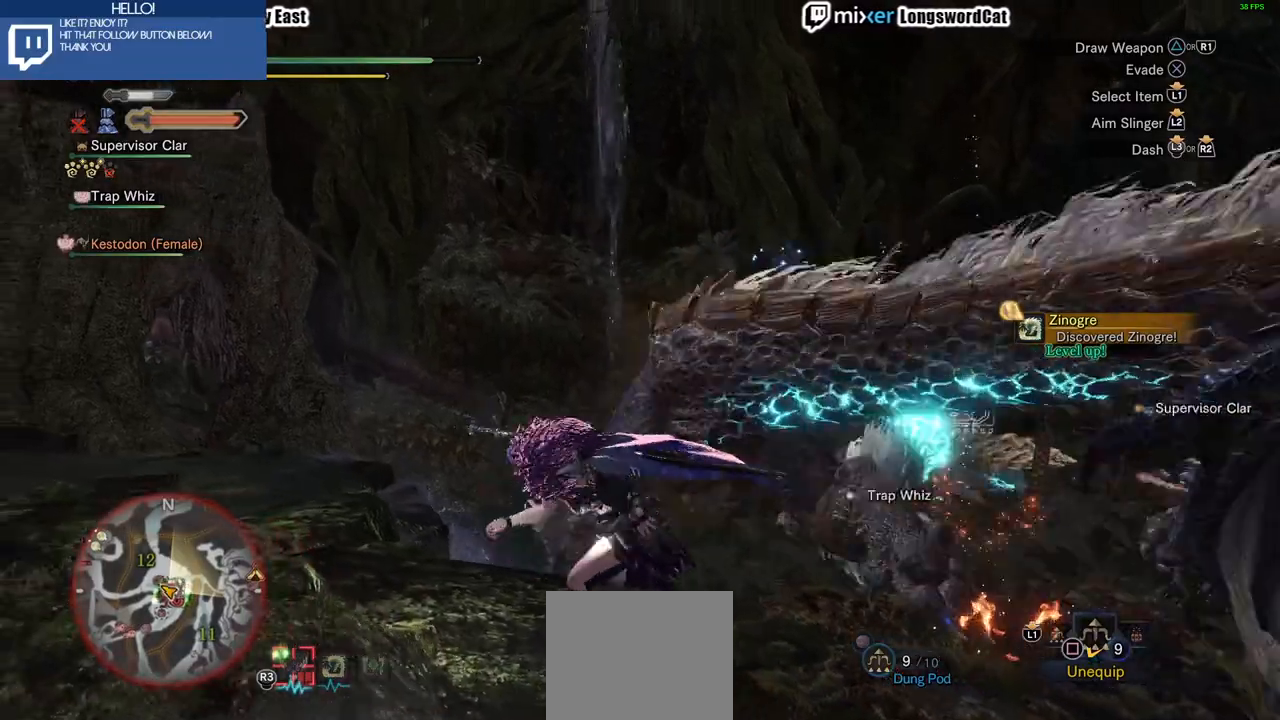
{"buttons": ["R2"], "left_stick": "down-left", "right_stick": "center", "events": [[367, "left_stick", "down-left"]]}
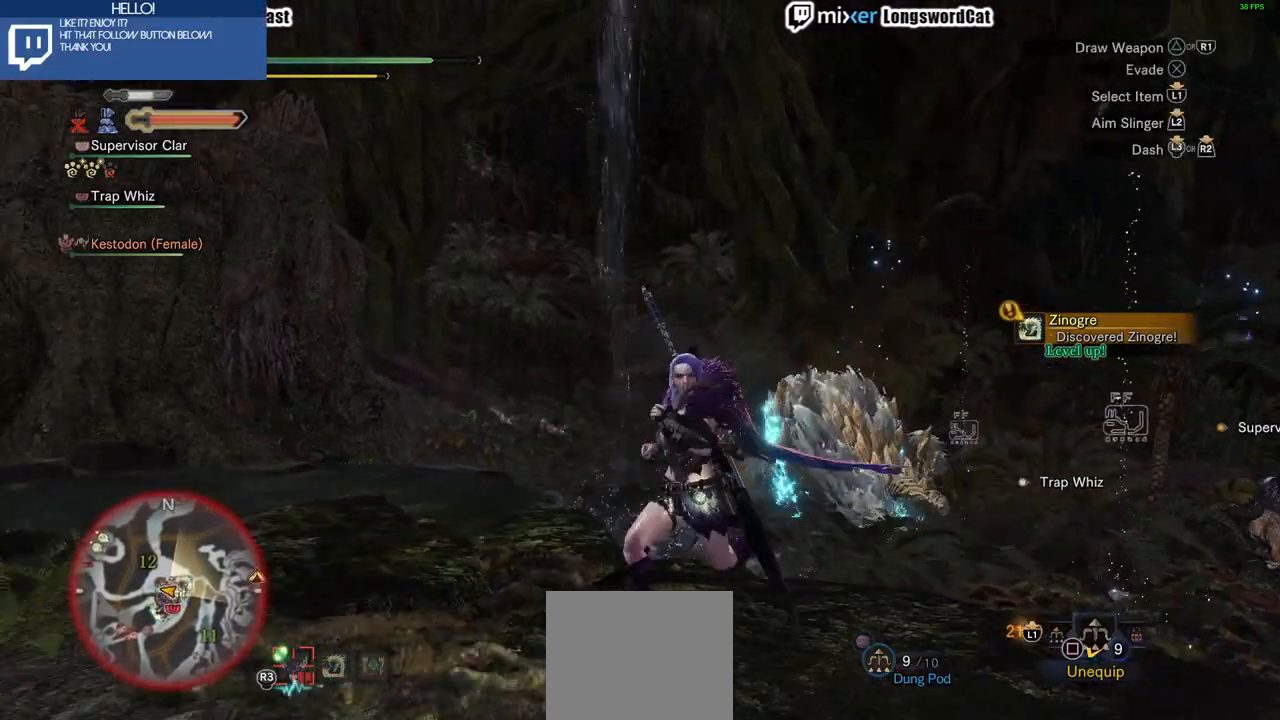
{"buttons": ["L2", "R2"], "left_stick": "left", "right_stick": "down-right", "events": [[101, "right_stick", "down-right"], [234, "right_stick", "center"], [301, "L1", "down"], [301, "L2", "down"], [334, "left_stick", "left"], [401, "L1", "up"], [418, "right_stick", "down-right"]]}
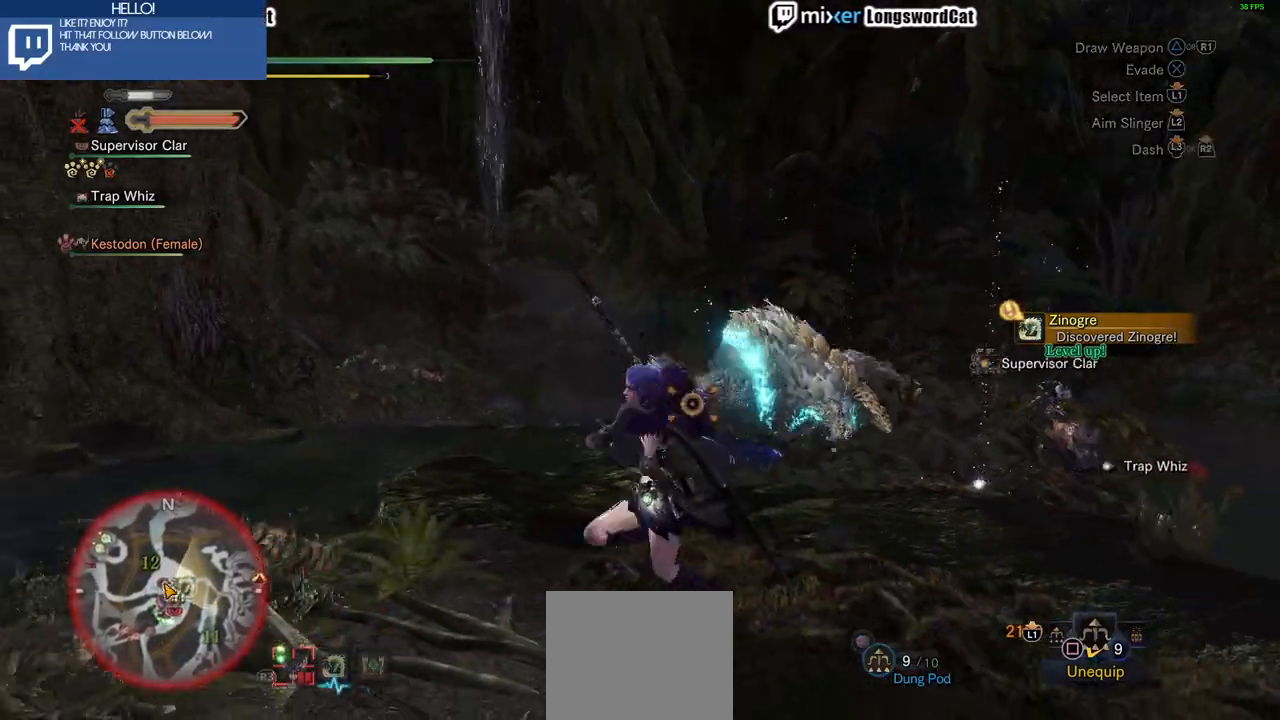
{"buttons": ["L2", "R2"], "left_stick": "center", "right_stick": "center", "events": [[33, "right_stick", "center"], [67, "left_stick", "up-left"], [217, "L1", "down"], [234, "left_stick", "up"], [434, "L1", "up"], [434, "left_stick", "center"]]}
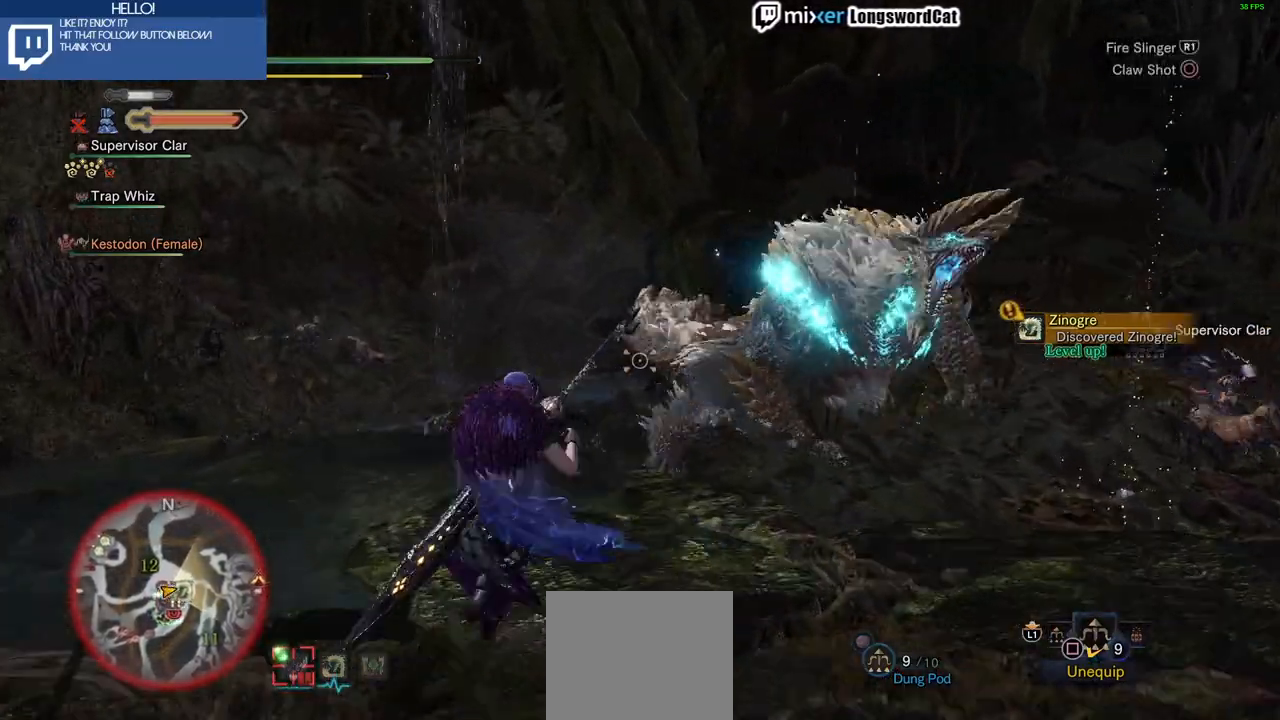
{"buttons": ["R2"], "left_stick": "center", "right_stick": "center", "events": [[17, "L1", "down"], [501, "L1", "up"], [501, "L2", "up"]]}
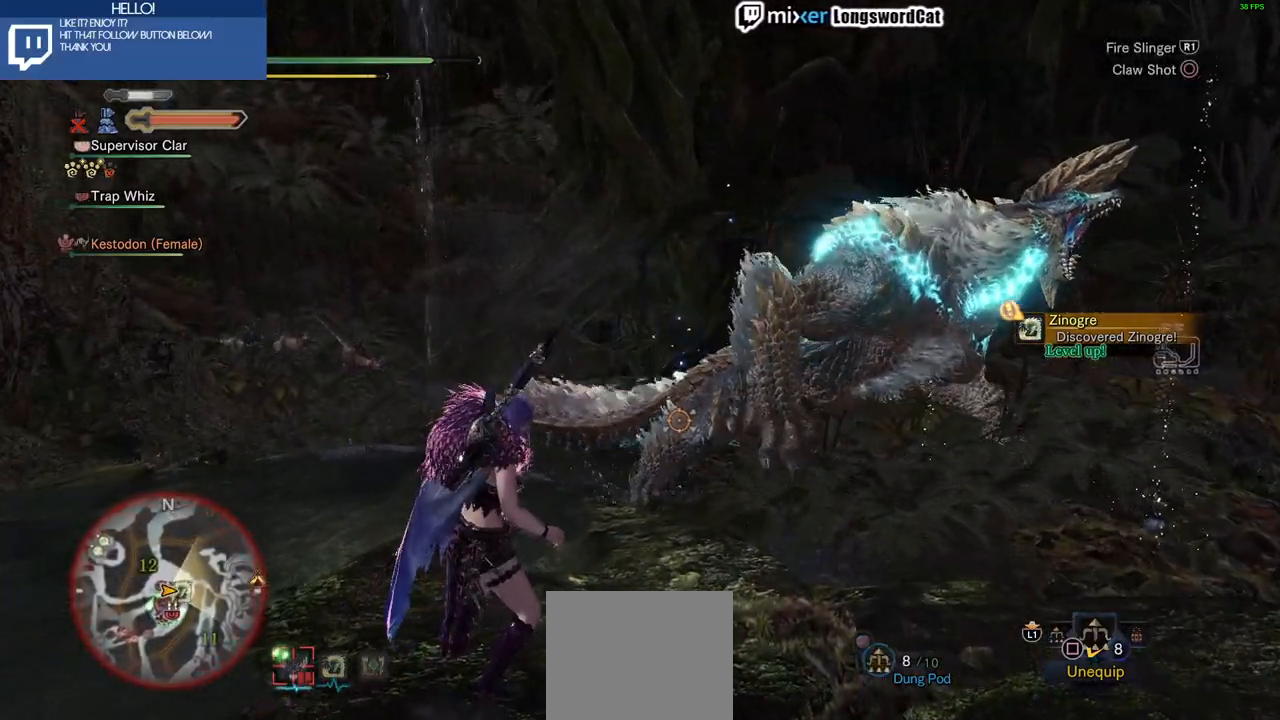
{"buttons": ["R2"], "left_stick": "left", "right_stick": "center", "events": [[33, "left_stick", "left"], [267, "right_stick", "right"], [434, "right_stick", "center"]]}
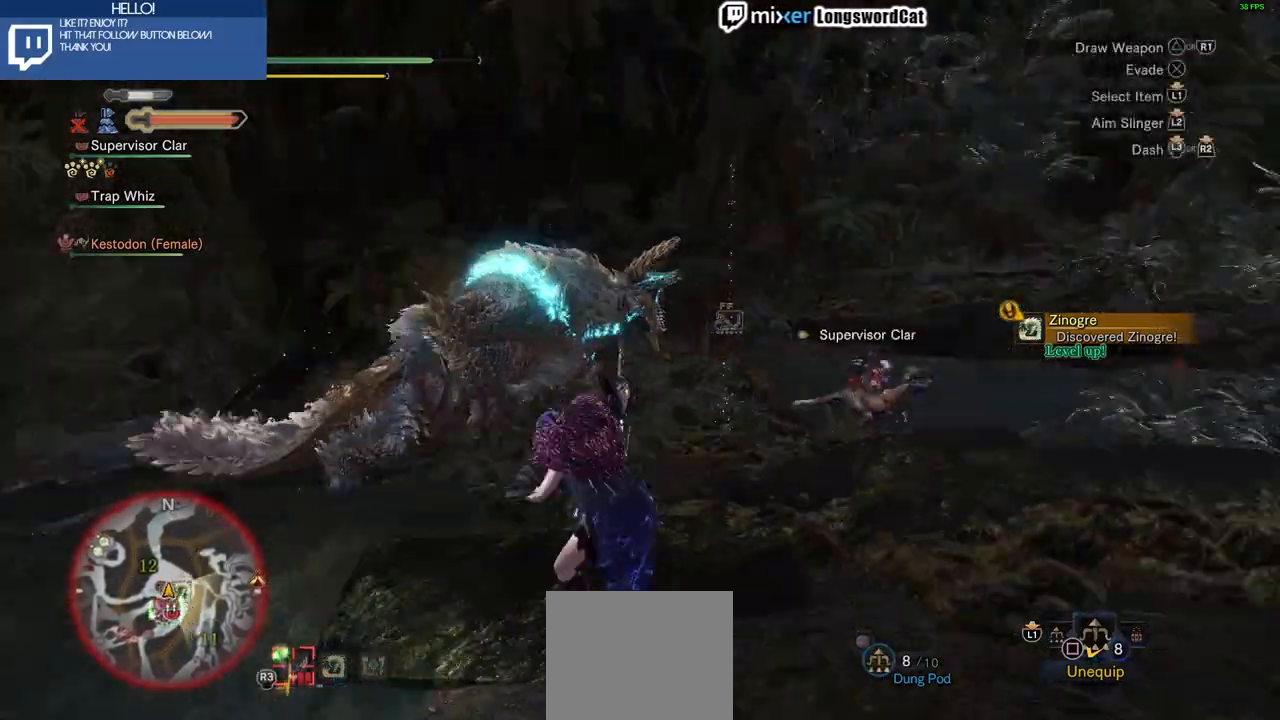
{"buttons": ["R2"], "left_stick": "up-right", "right_stick": "center", "events": [[151, "left_stick", "up-left"], [251, "left_stick", "up"], [368, "right_stick", "right"], [451, "left_stick", "up-right"], [501, "right_stick", "center"]]}
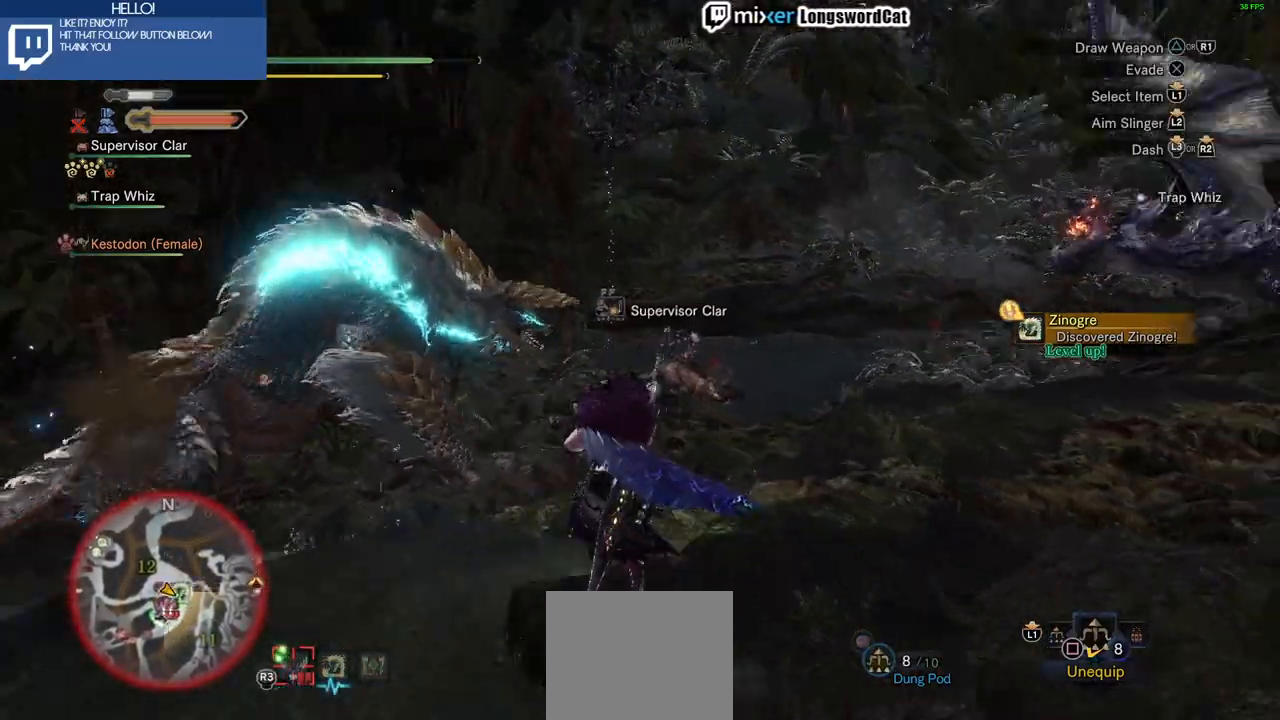
{"buttons": ["R2"], "left_stick": "up-right", "right_stick": "center", "events": []}
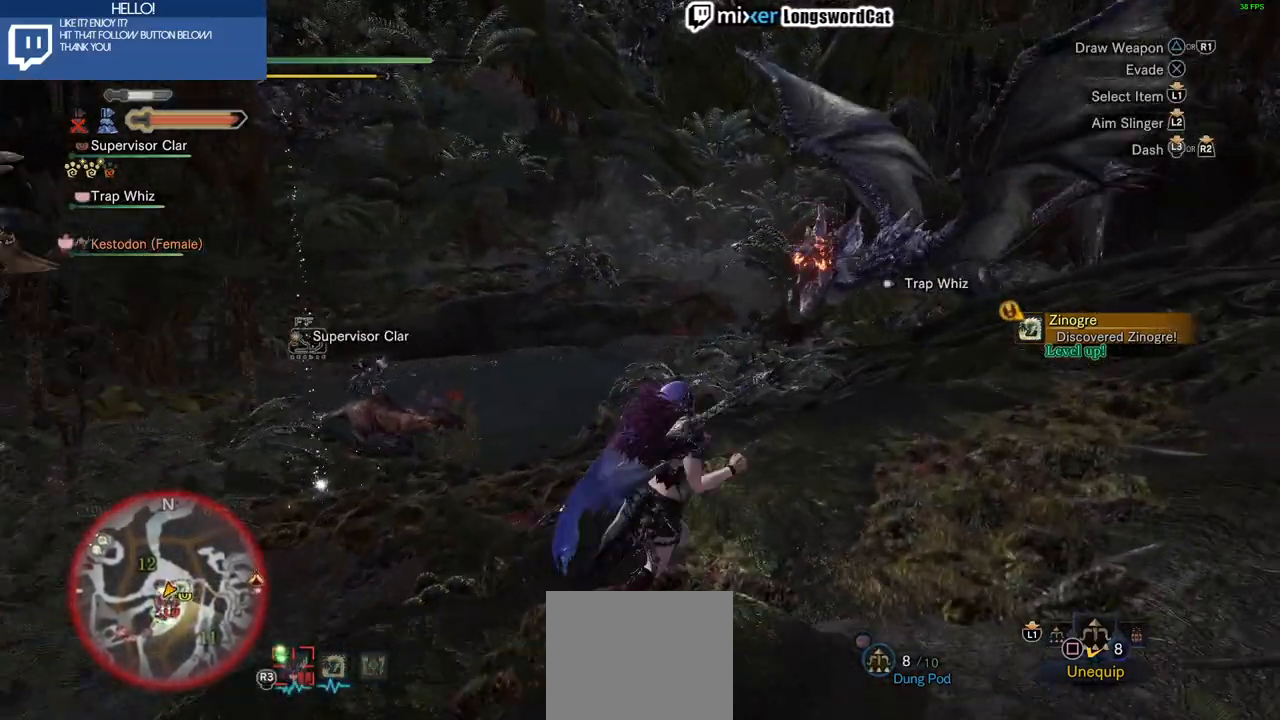
{"buttons": ["R2"], "left_stick": "right", "right_stick": "center", "events": [[34, "left_stick", "right"], [201, "SQUARE", "down"], [317, "SQUARE", "up"]]}
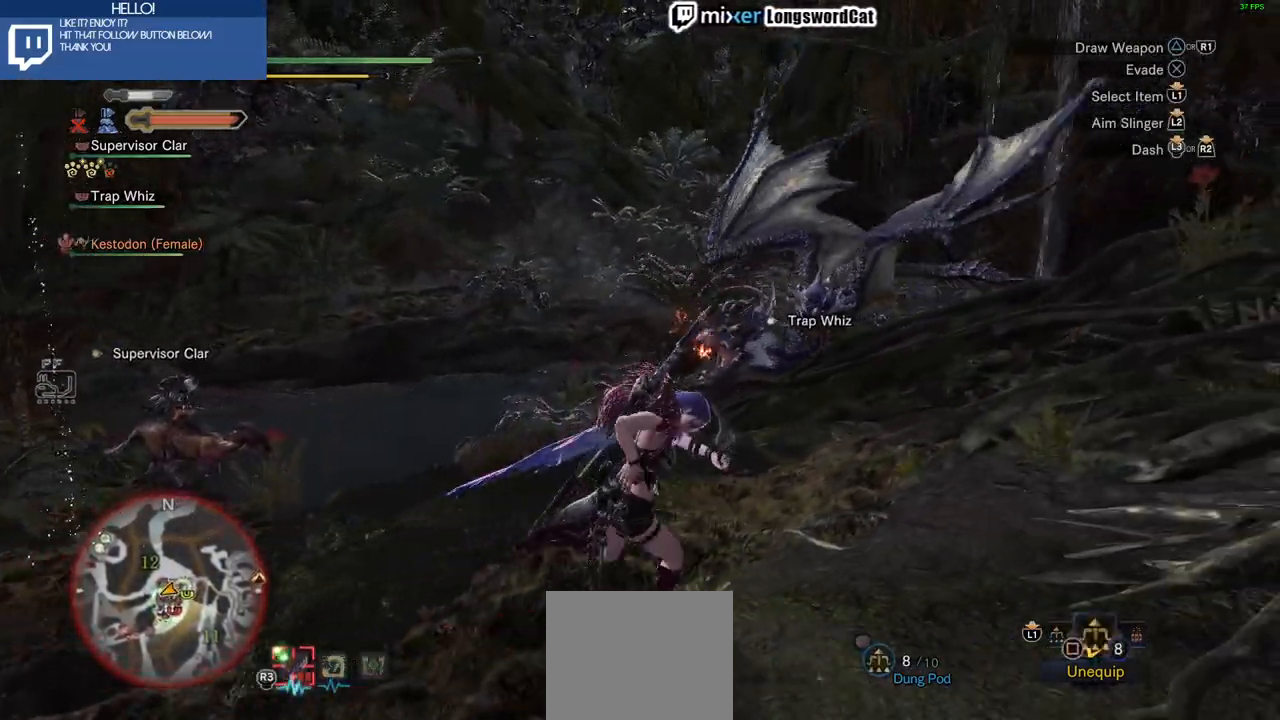
{"buttons": ["R2"], "left_stick": "right", "right_stick": "center", "events": []}
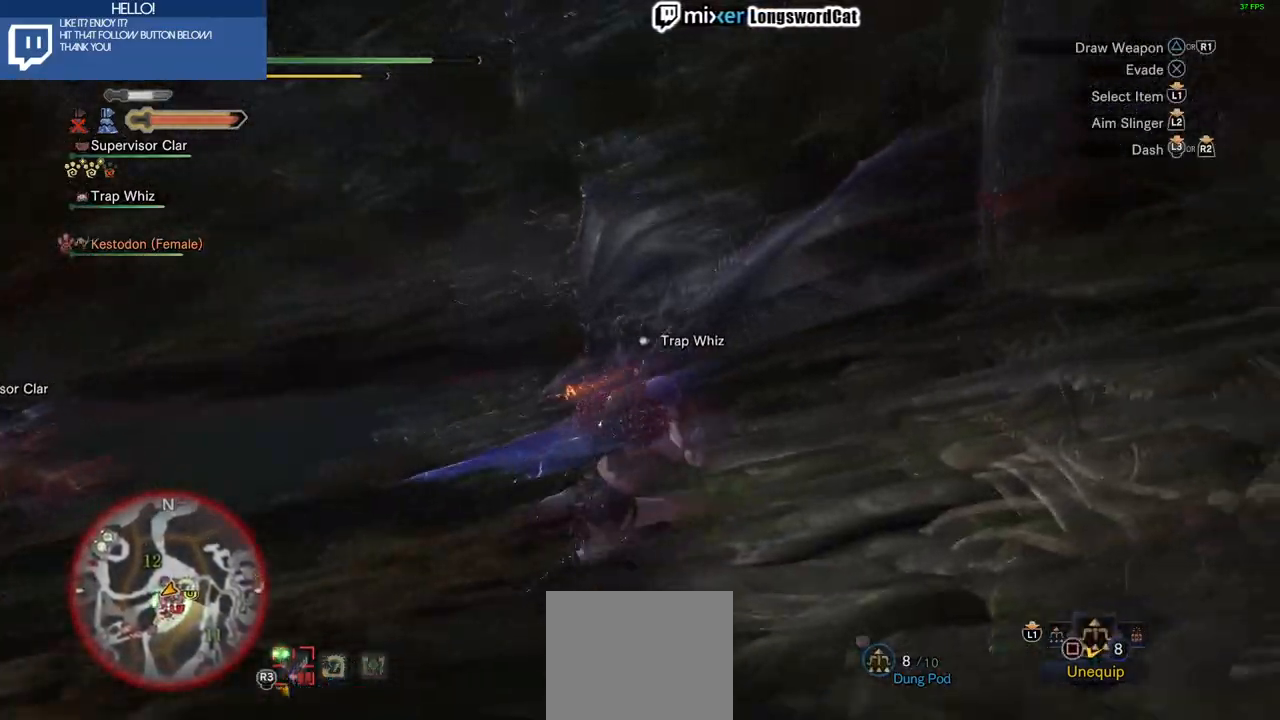
{"buttons": ["R2"], "left_stick": "right", "right_stick": "center", "events": [[117, "right_stick", "left"], [267, "right_stick", "center"]]}
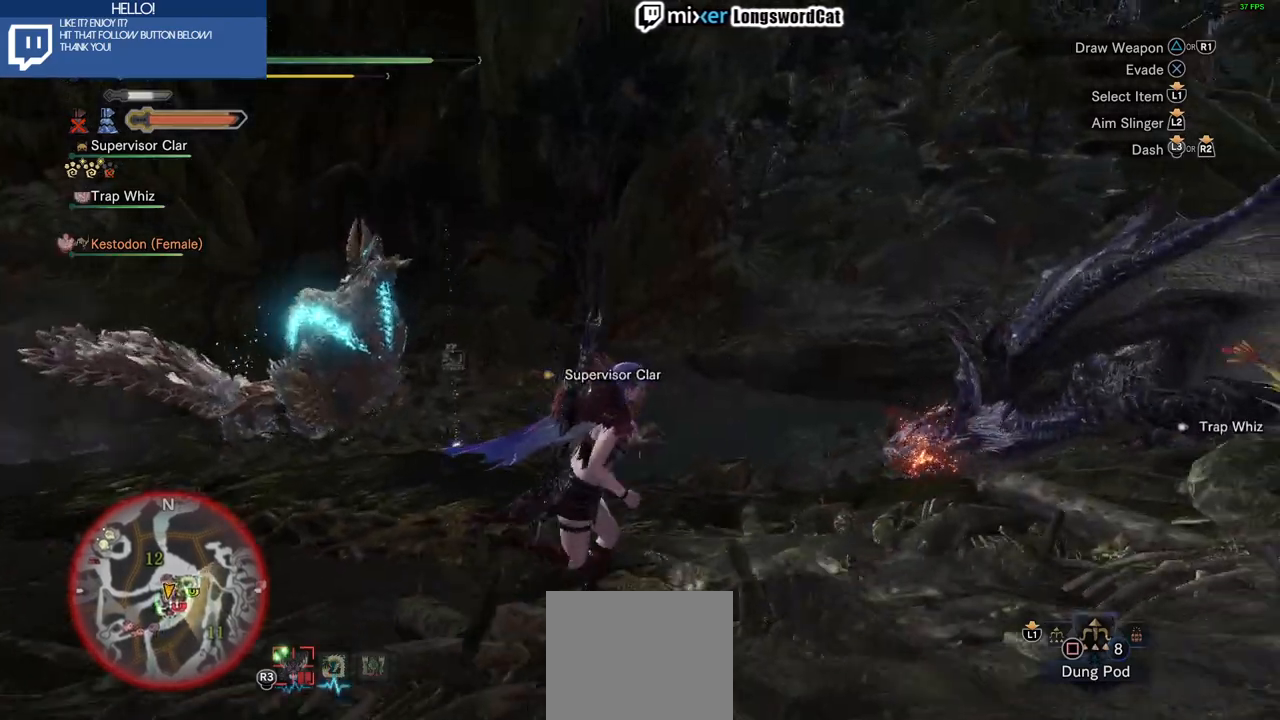
{"buttons": ["R2"], "left_stick": "right", "right_stick": "center", "events": [[234, "left_stick", "down-right"], [484, "left_stick", "right"]]}
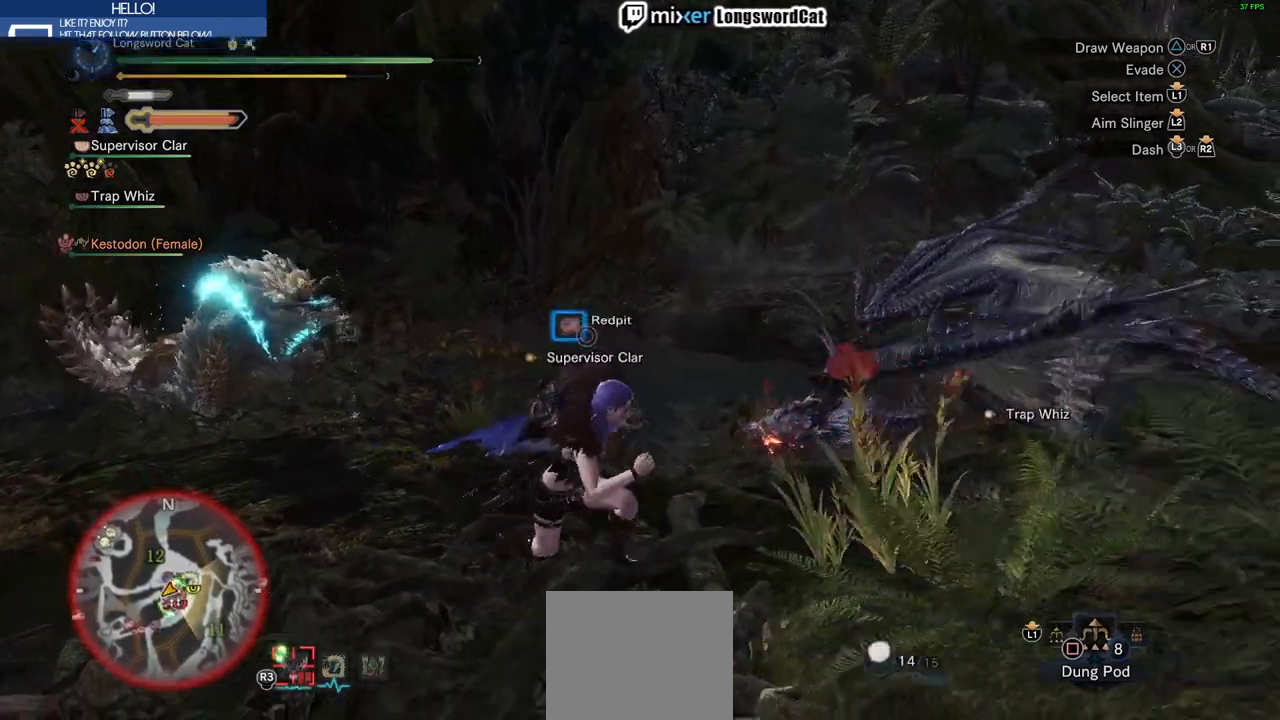
{"buttons": ["R2"], "left_stick": "up-right", "right_stick": "center", "events": [[368, "left_stick", "up-right"]]}
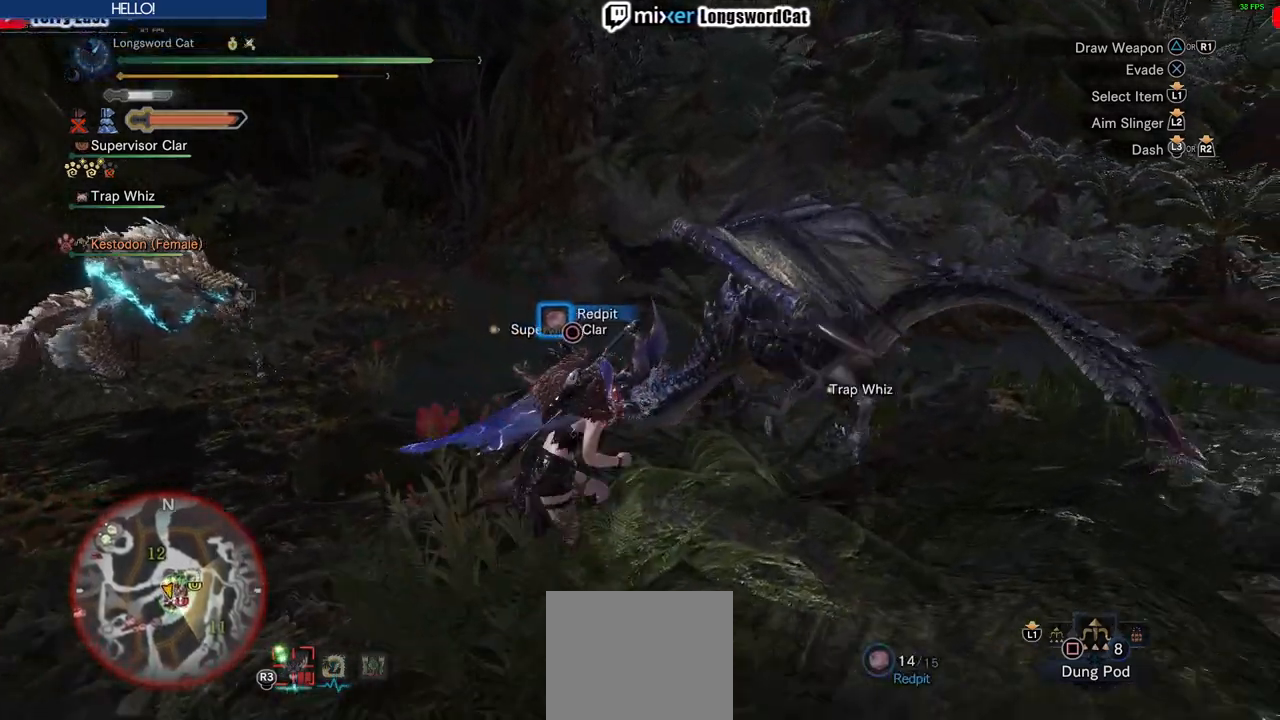
{"buttons": ["R2"], "left_stick": "up", "right_stick": "center"}
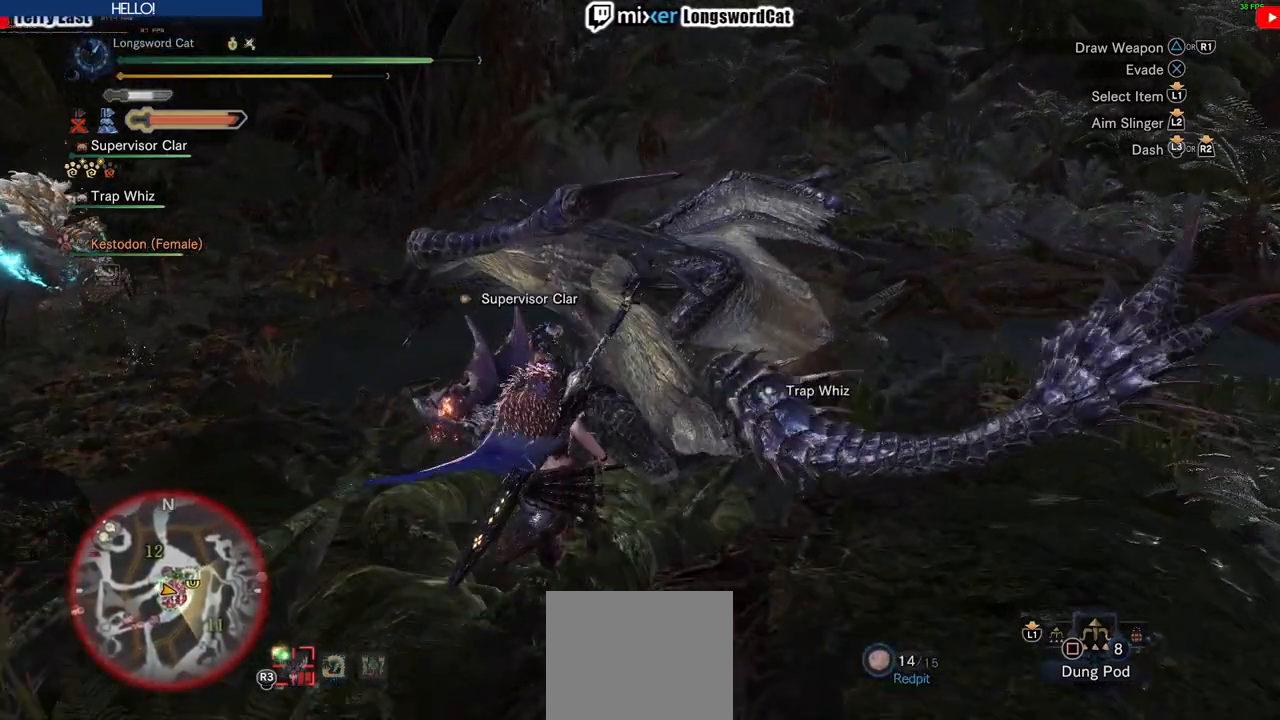
{"buttons": [], "left_stick": "up", "right_stick": "center", "events": [[51, "TRIANGLE", "down"], [151, "TRIANGLE", "up"], [217, "TRIANGLE", "down"], [351, "TRIANGLE", "up"], [368, "R2", "up"]]}
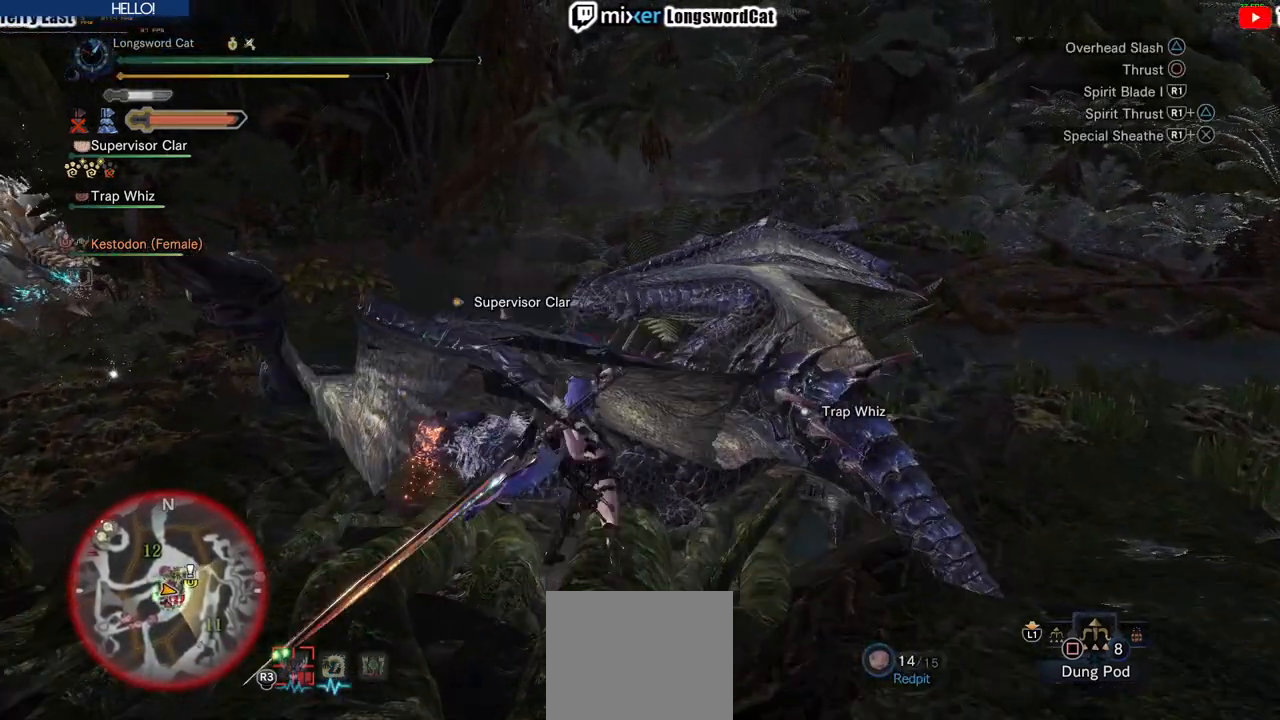
{"buttons": [], "left_stick": "center", "right_stick": "center", "events": [[200, "left_stick", "center"]]}
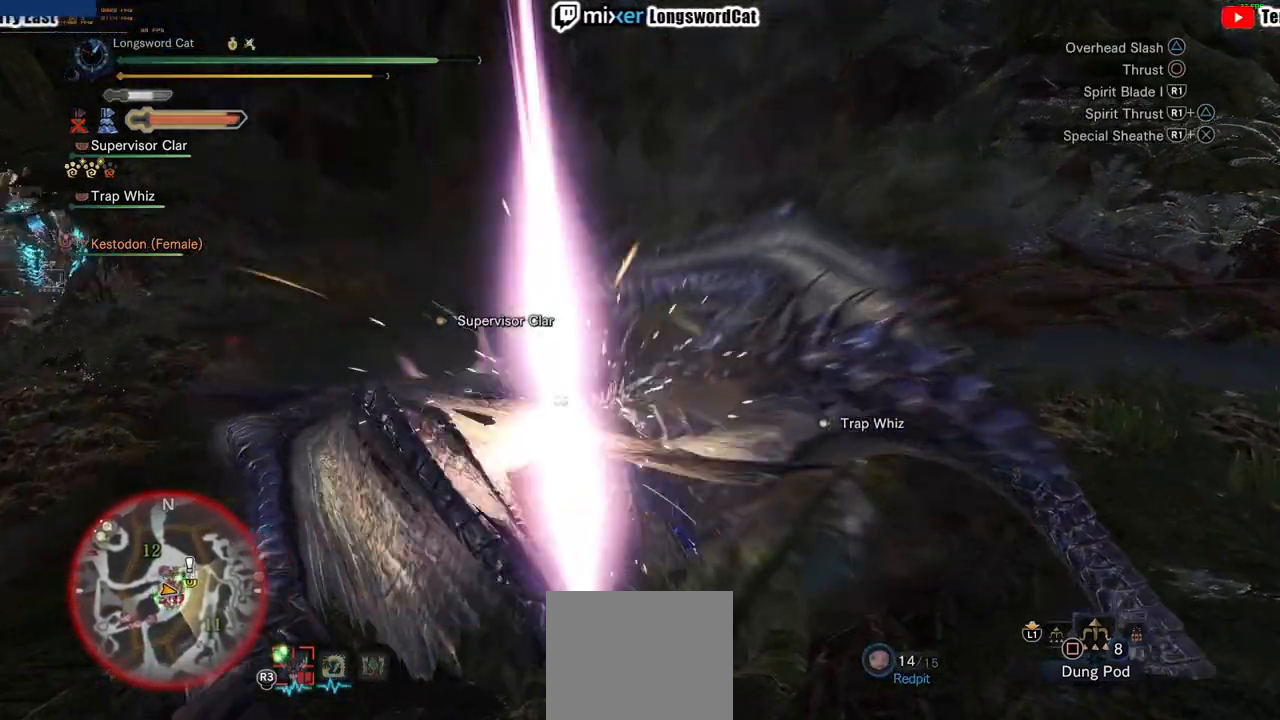
{"buttons": ["DPAD_RIGHT"], "left_stick": "center", "right_stick": "center", "events": [[167, "DPAD_LEFT", "down"], [251, "DPAD_LEFT", "up"], [484, "DPAD_RIGHT", "down"]]}
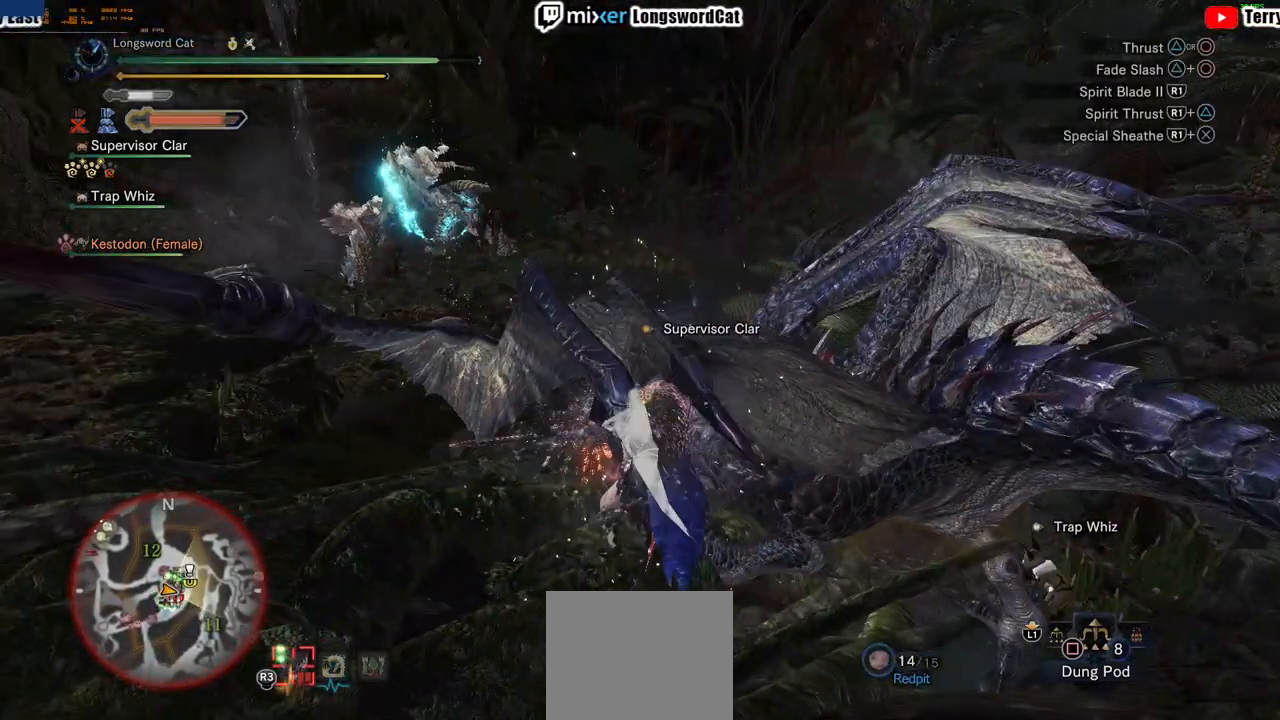
{"buttons": [], "left_stick": "center", "right_stick": "center", "events": [[50, "CIRCLE", "down"], [67, "DPAD_RIGHT", "up"], [150, "CIRCLE", "up"], [234, "CIRCLE", "down"], [284, "CIRCLE", "up"], [384, "CIRCLE", "down"], [467, "CIRCLE", "up"]]}
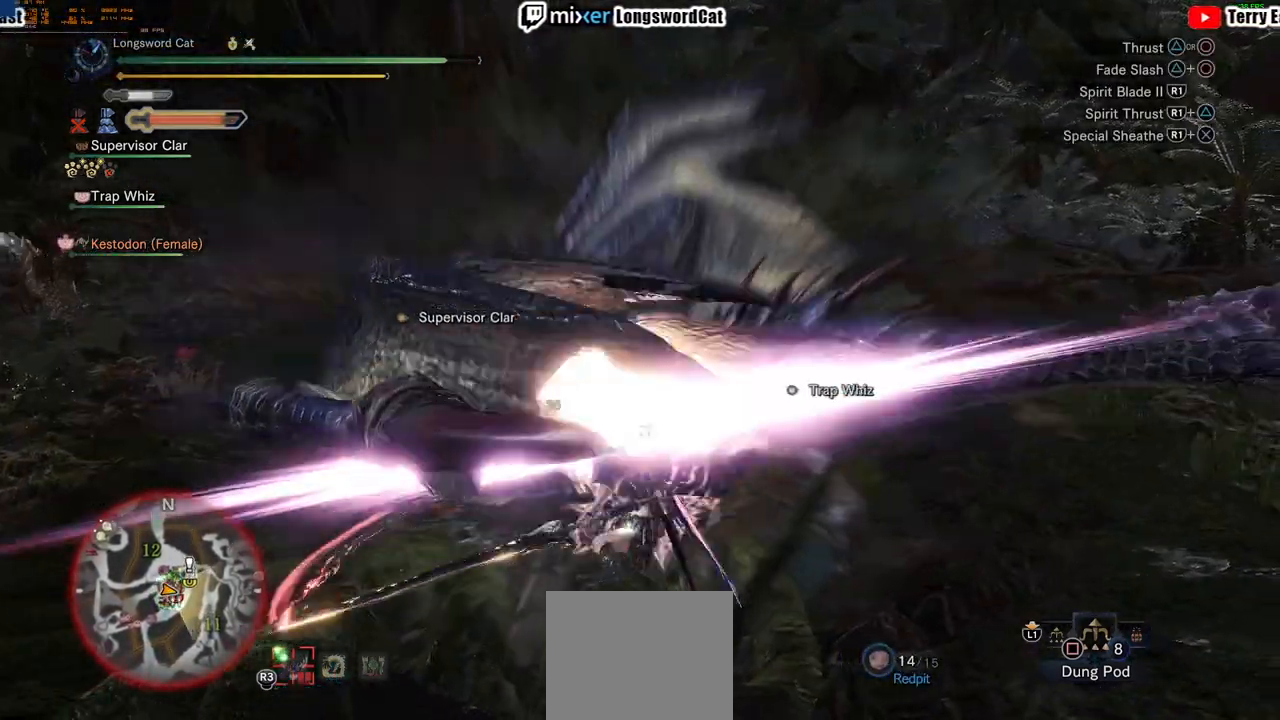
{"buttons": ["TRIANGLE", "DPAD_LEFT"], "left_stick": "center", "right_stick": "center", "events": [[151, "TRIANGLE", "down"], [184, "TRIANGLE", "up"], [284, "TRIANGLE", "down"], [384, "TRIANGLE", "up"], [484, "DPAD_LEFT", "down"], [484, "TRIANGLE", "down"]]}
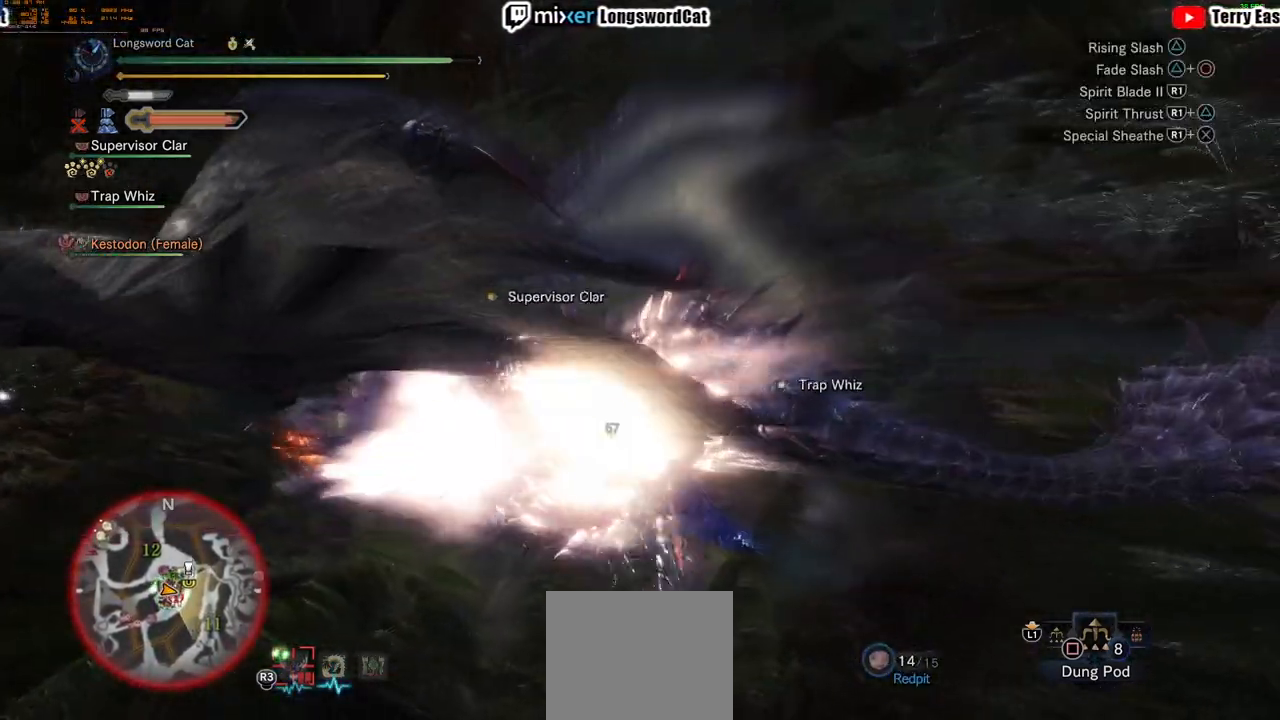
{"buttons": [], "left_stick": "center", "right_stick": "center", "events": [[84, "TRIANGLE", "up"], [100, "DPAD_LEFT", "up"], [167, "TRIANGLE", "down"], [251, "TRIANGLE", "up"], [317, "TRIANGLE", "down"], [451, "TRIANGLE", "up"]]}
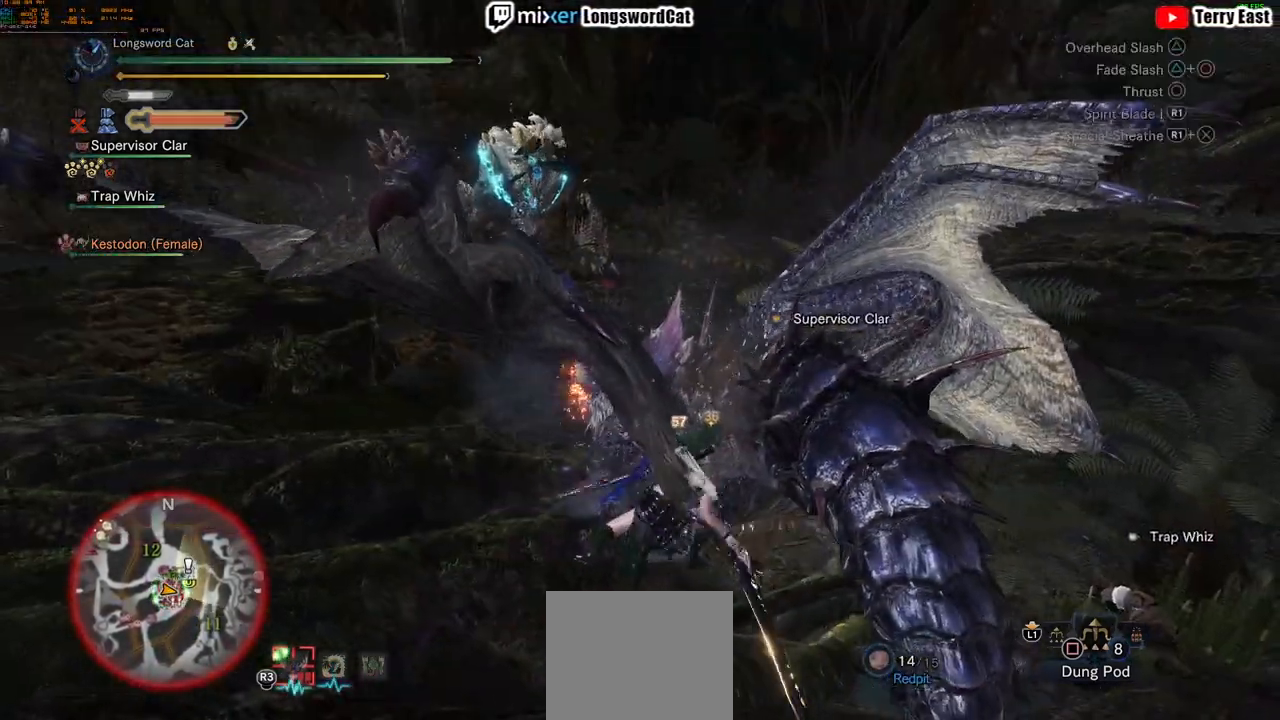
{"buttons": [], "left_stick": "center", "right_stick": "center", "events": []}
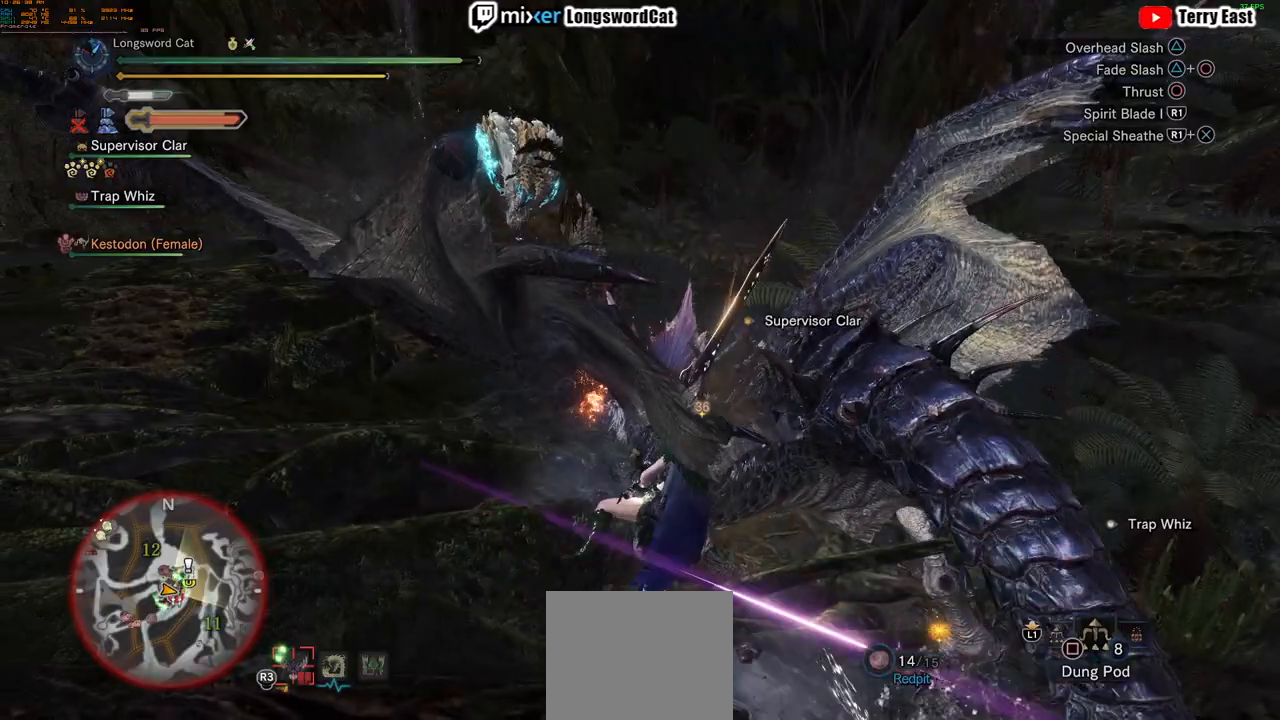
{"buttons": [], "left_stick": "center", "right_stick": "center", "events": [[434, "DPAD_RIGHT", "down"], [501, "DPAD_RIGHT", "up"]]}
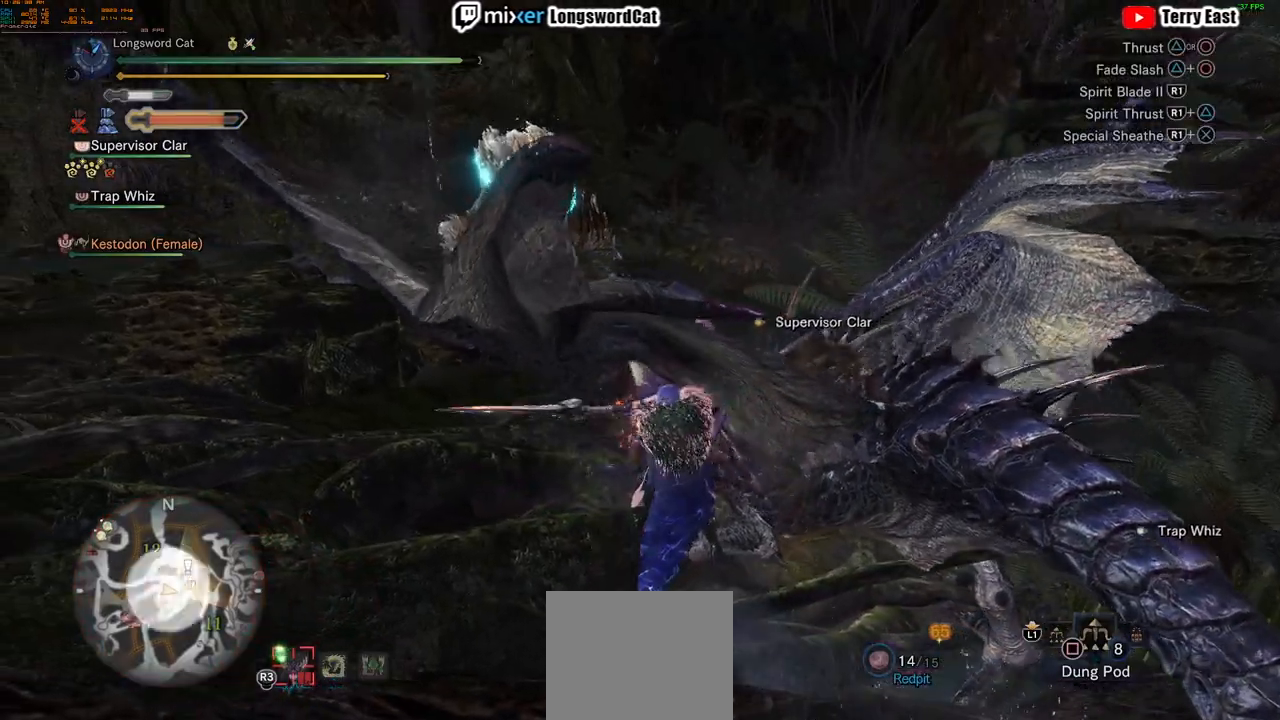
{"buttons": [], "left_stick": "center", "right_stick": "center", "events": []}
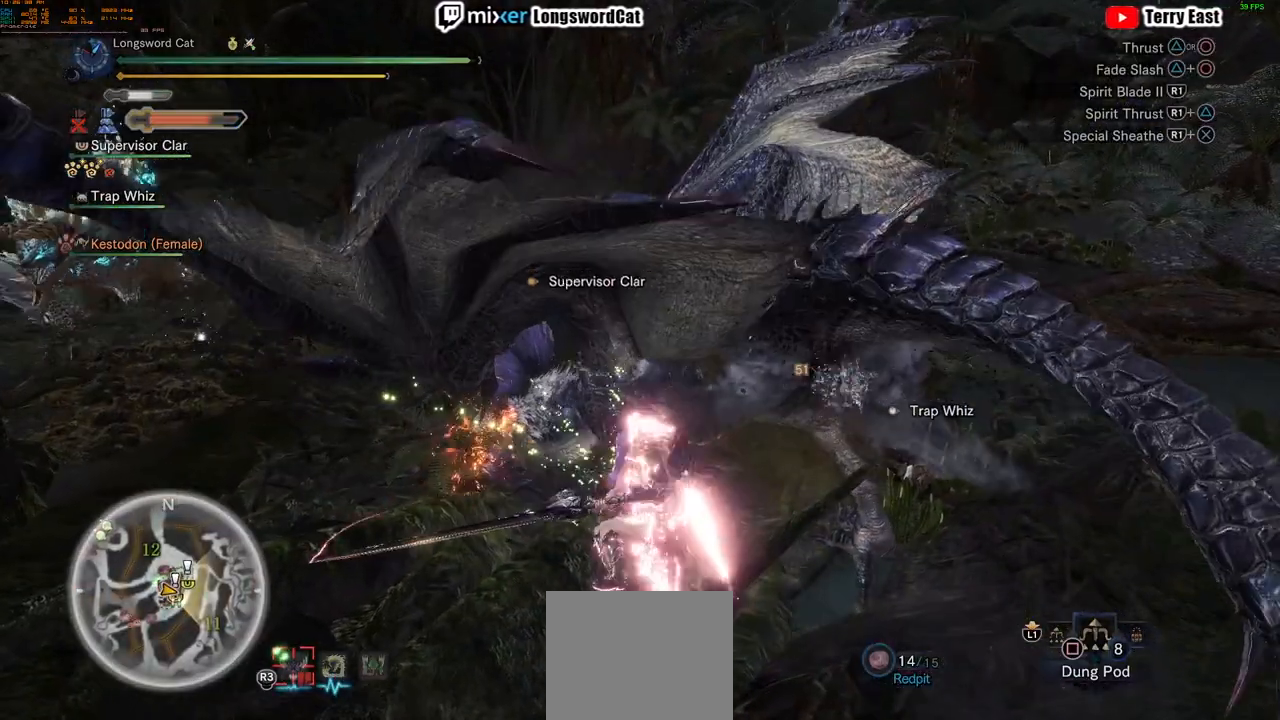
{"buttons": [], "left_stick": "center", "right_stick": "center", "events": []}
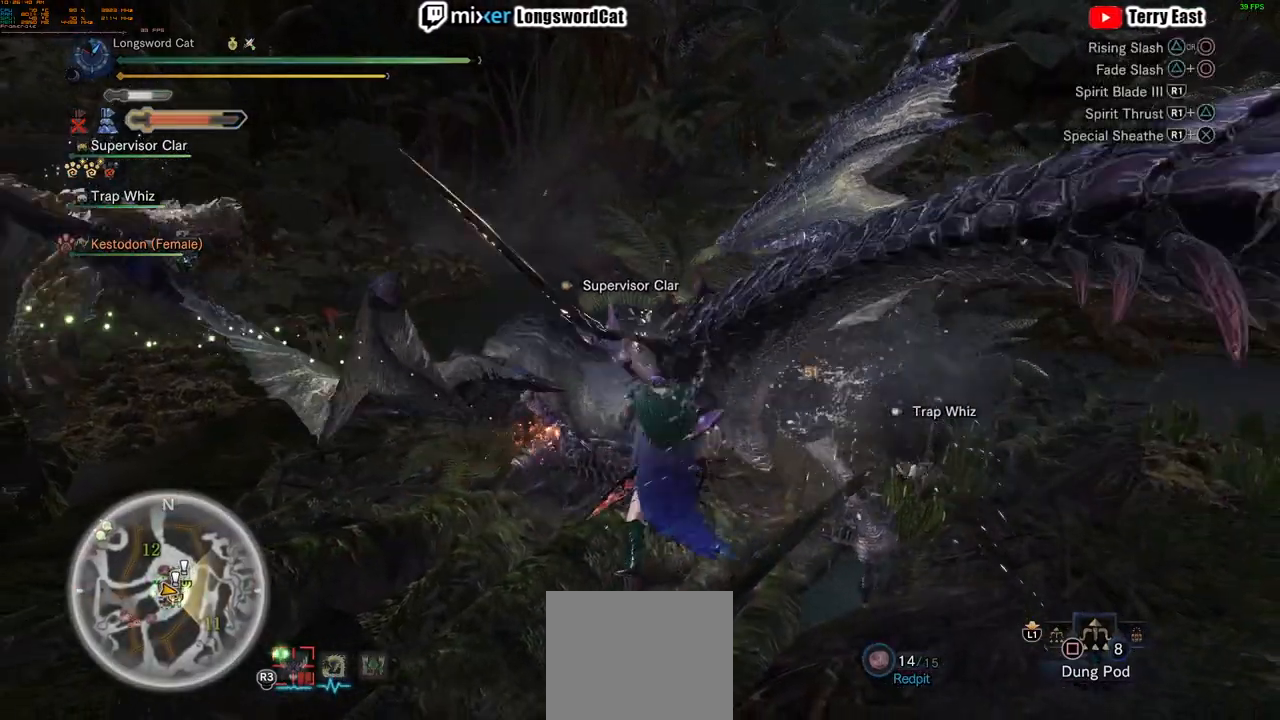
{"buttons": [], "left_stick": "center", "right_stick": "center", "events": []}
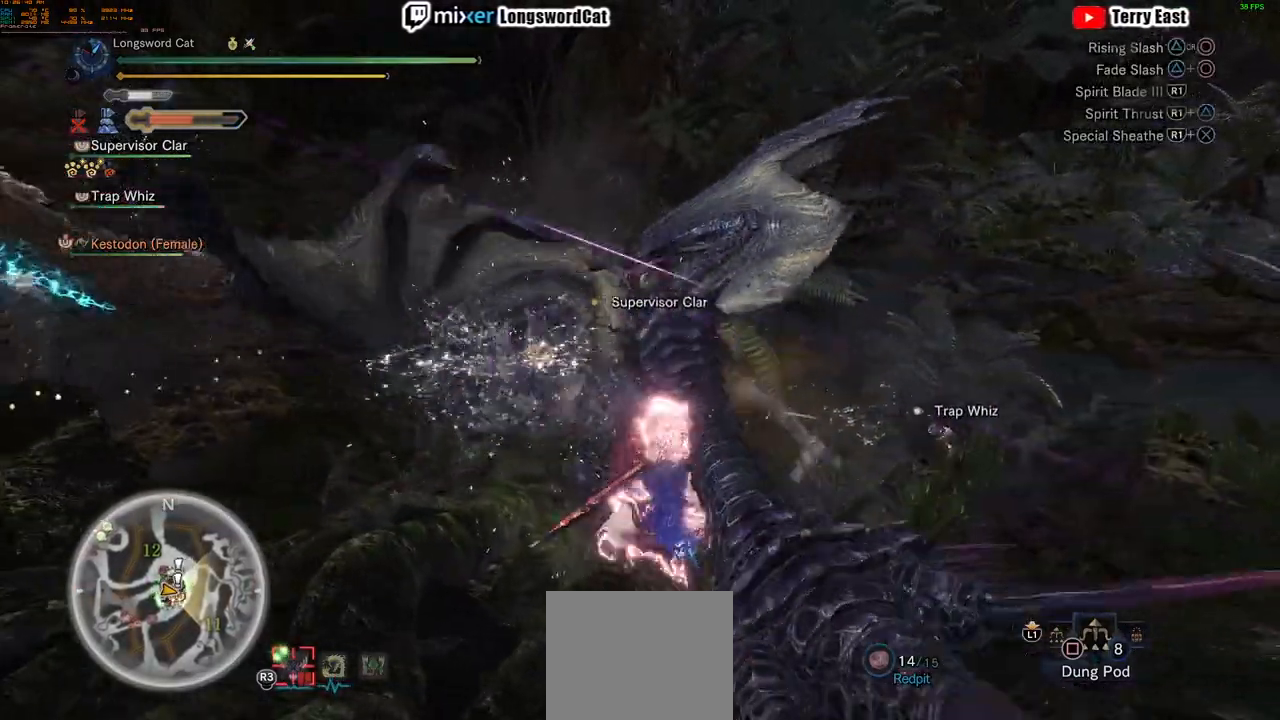
{"buttons": [], "left_stick": "center", "right_stick": "center", "events": [[334, "DPAD_LEFT", "down"], [467, "DPAD_LEFT", "up"]]}